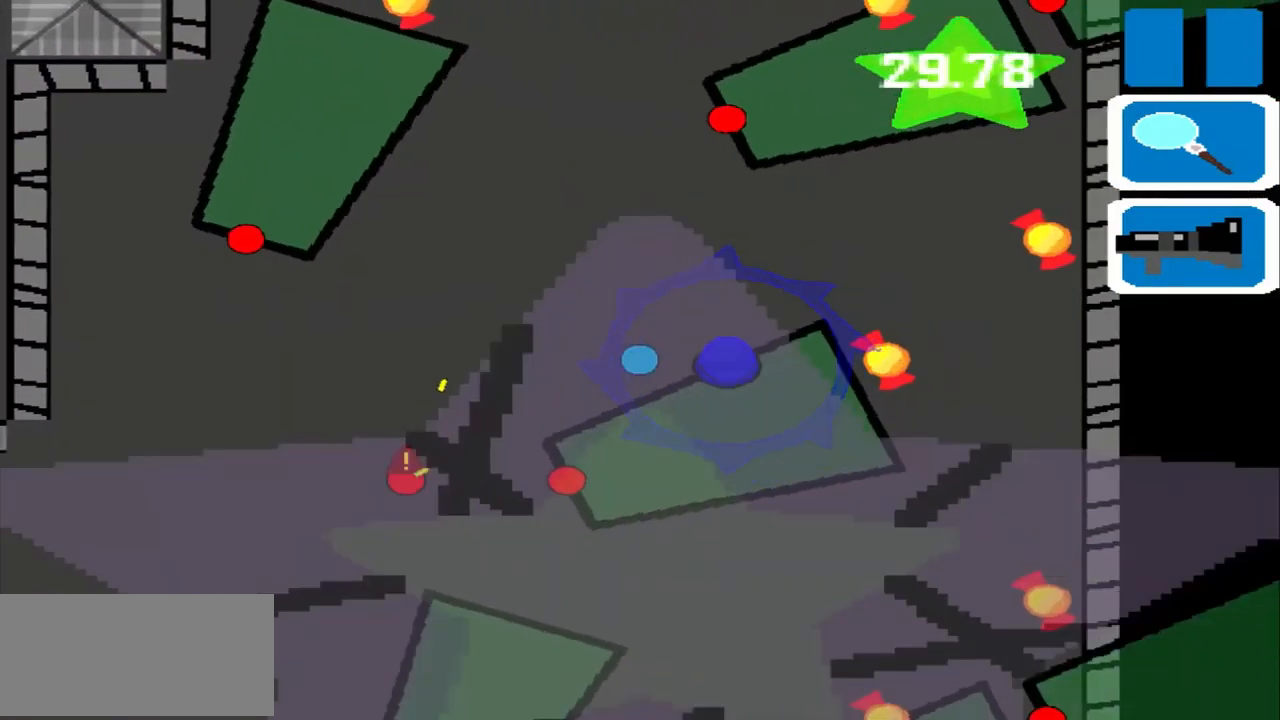
Gameplay with a controller (PlayStation layout); each line is a JSON object with the inputs held at the frame after it. "events" lists button and stick changes between this image and that frame as [ms after this image, input, new state], when the widget could be followed in between. Not read: L3 R3 right_stick.
{"buttons": [], "left_stick": "down", "events": [[500, "left_stick", "down"]]}
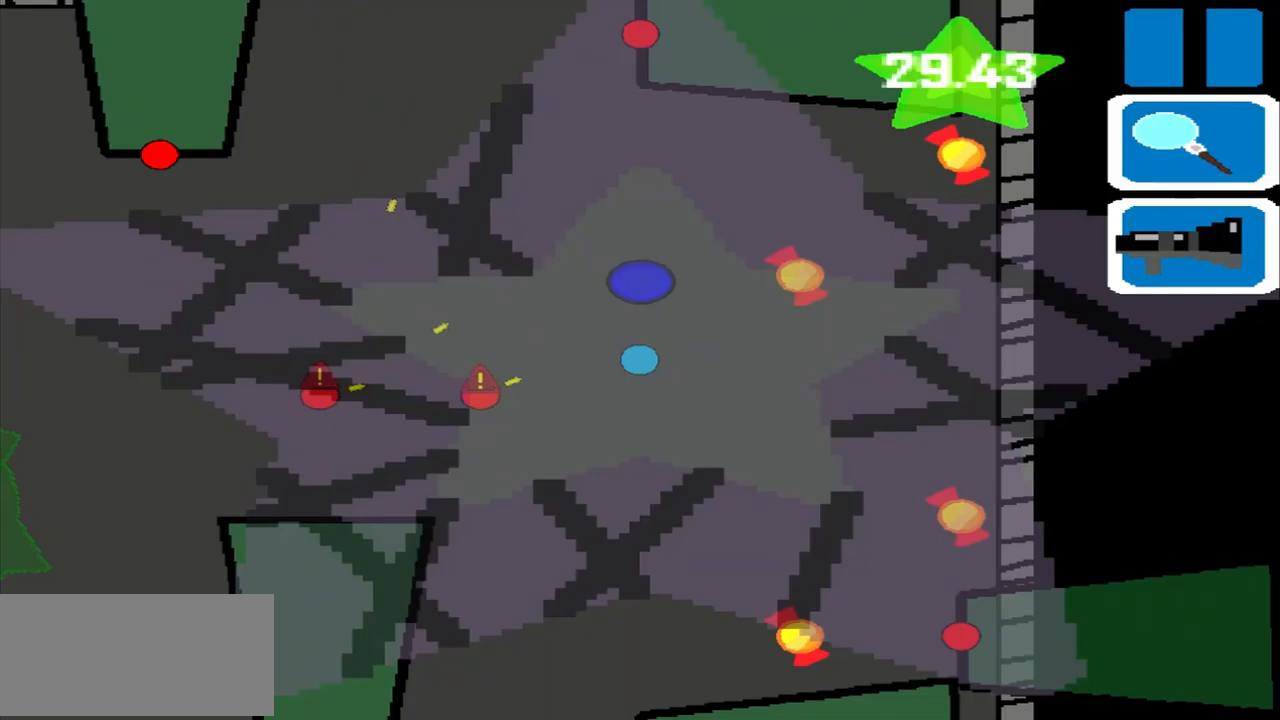
{"buttons": [], "left_stick": "down", "events": []}
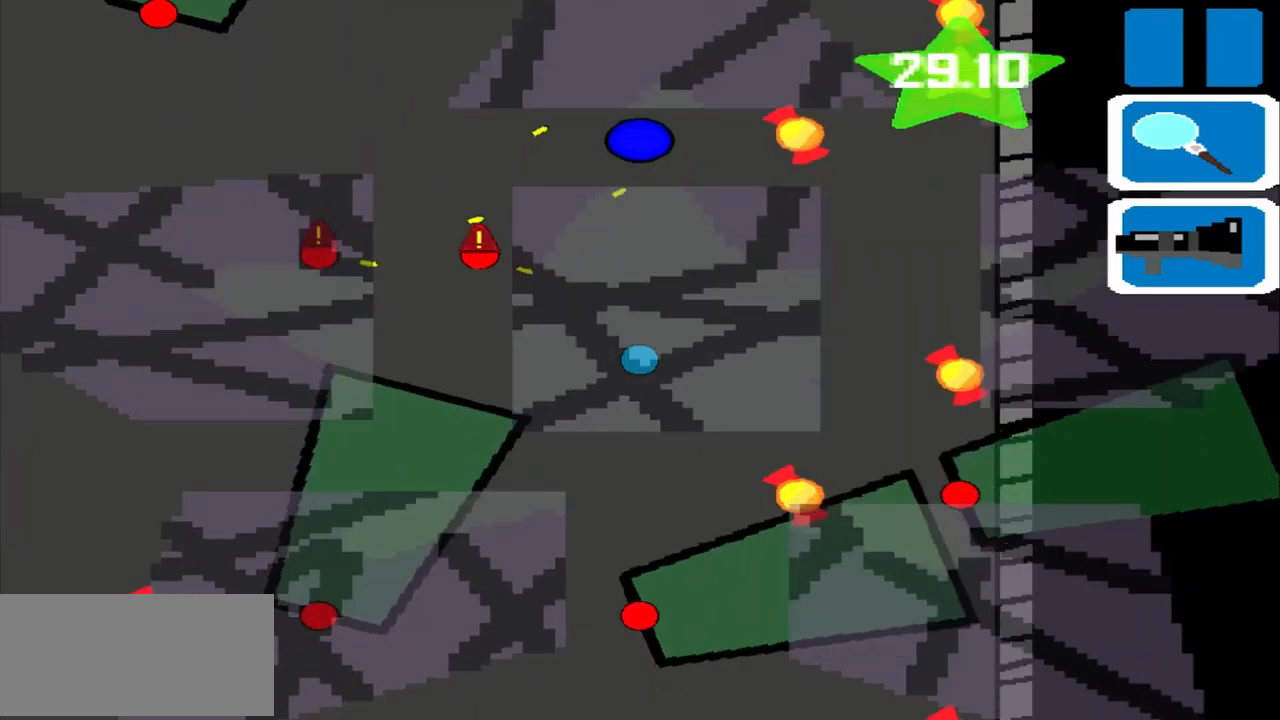
{"buttons": [], "left_stick": "left", "events": [[125, "left_stick", "left"]]}
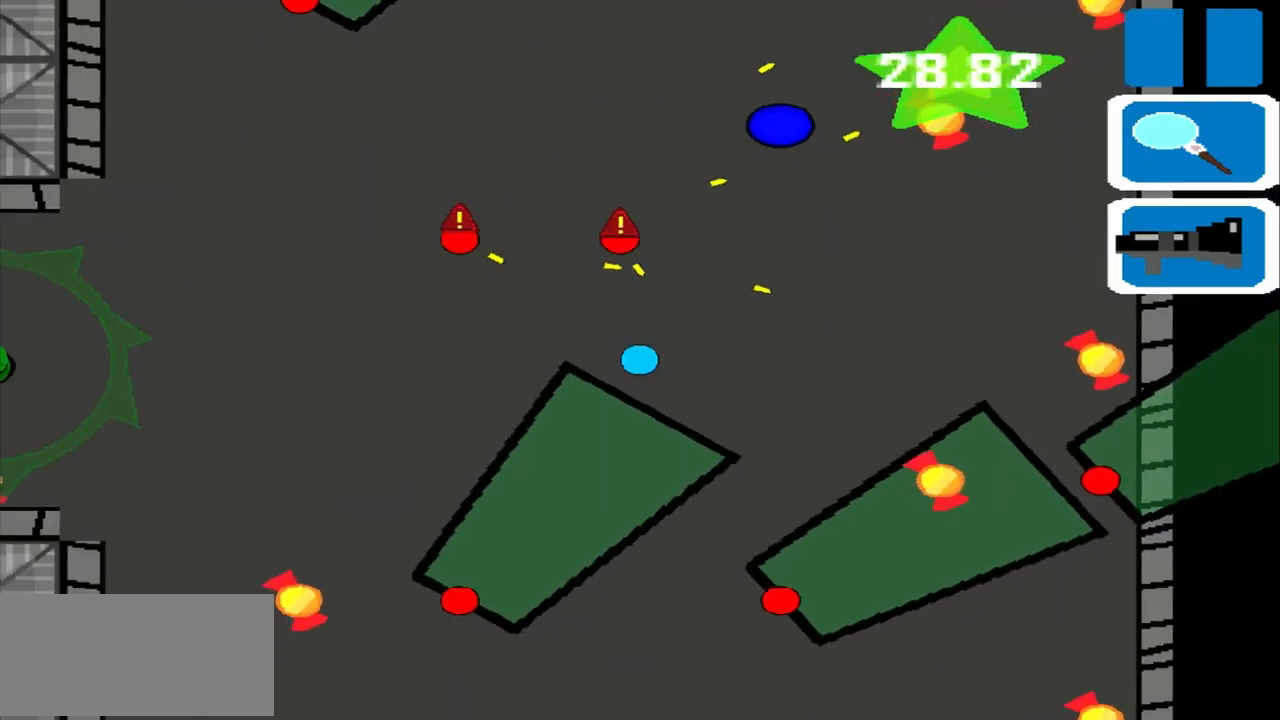
{"buttons": [], "left_stick": "left", "events": []}
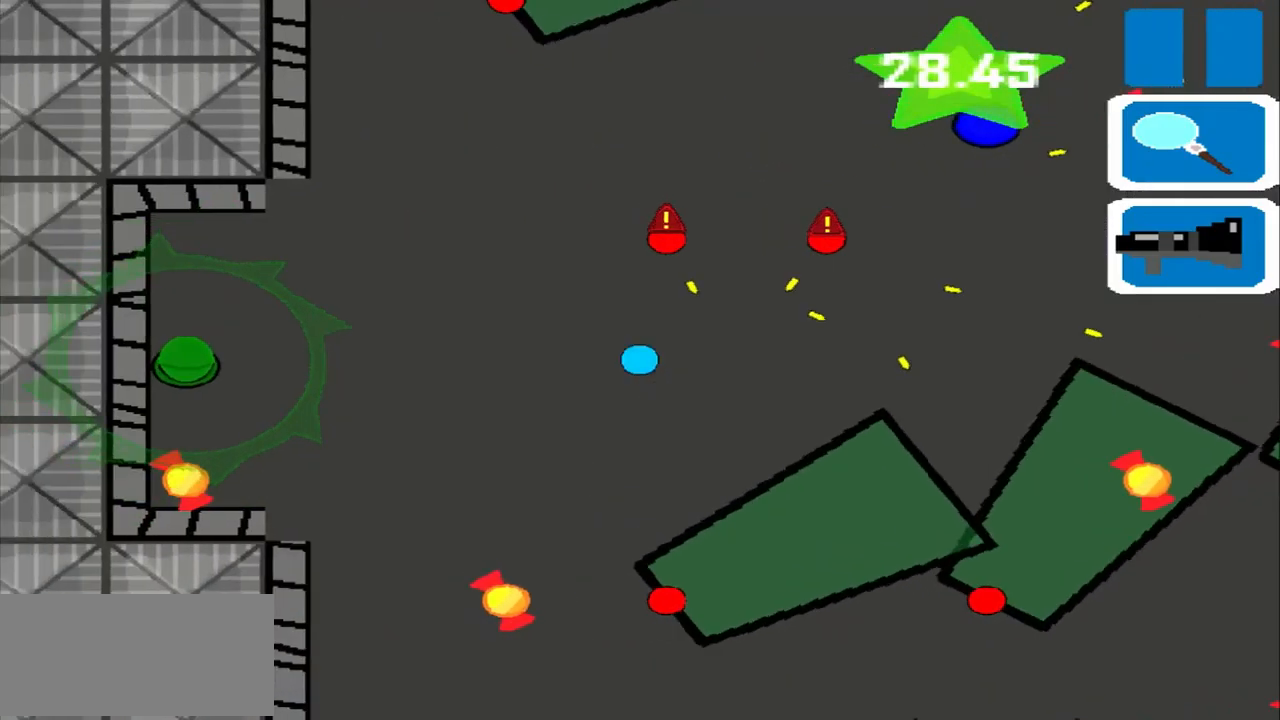
{"buttons": [], "left_stick": "left", "events": []}
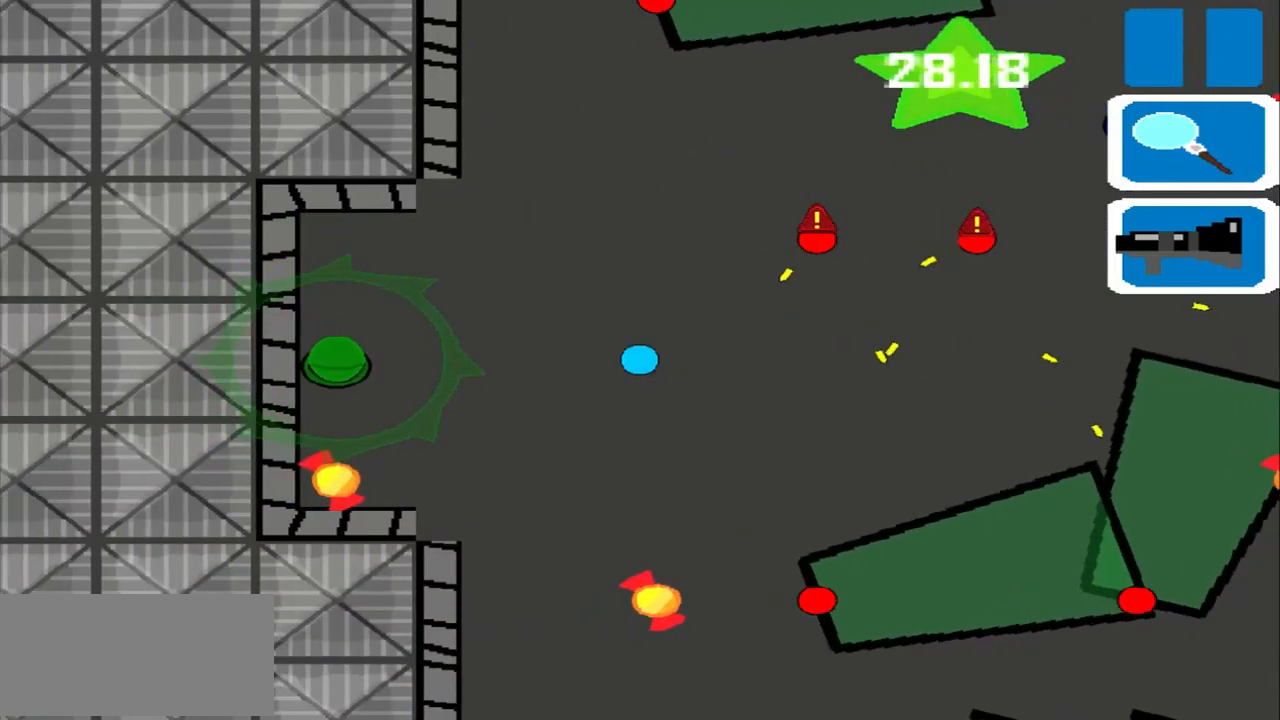
{"buttons": [], "left_stick": "left", "events": []}
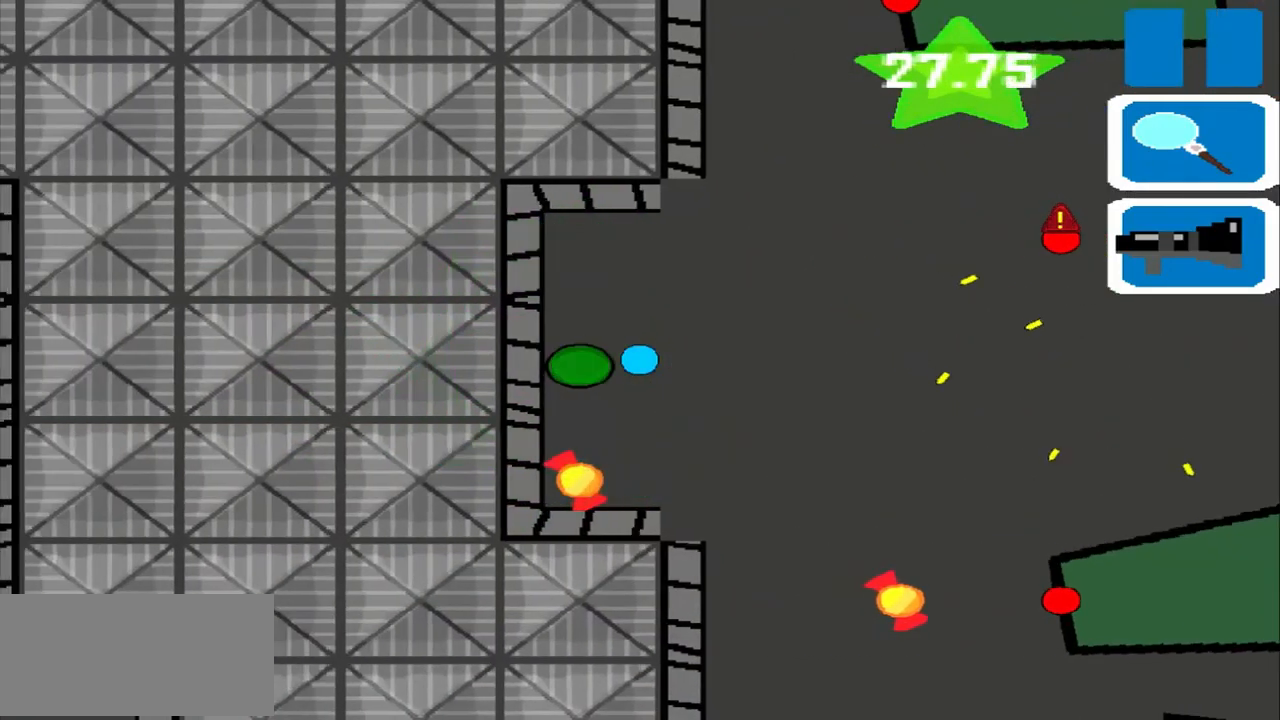
{"buttons": [], "left_stick": "up", "events": [[167, "left_stick", "up"]]}
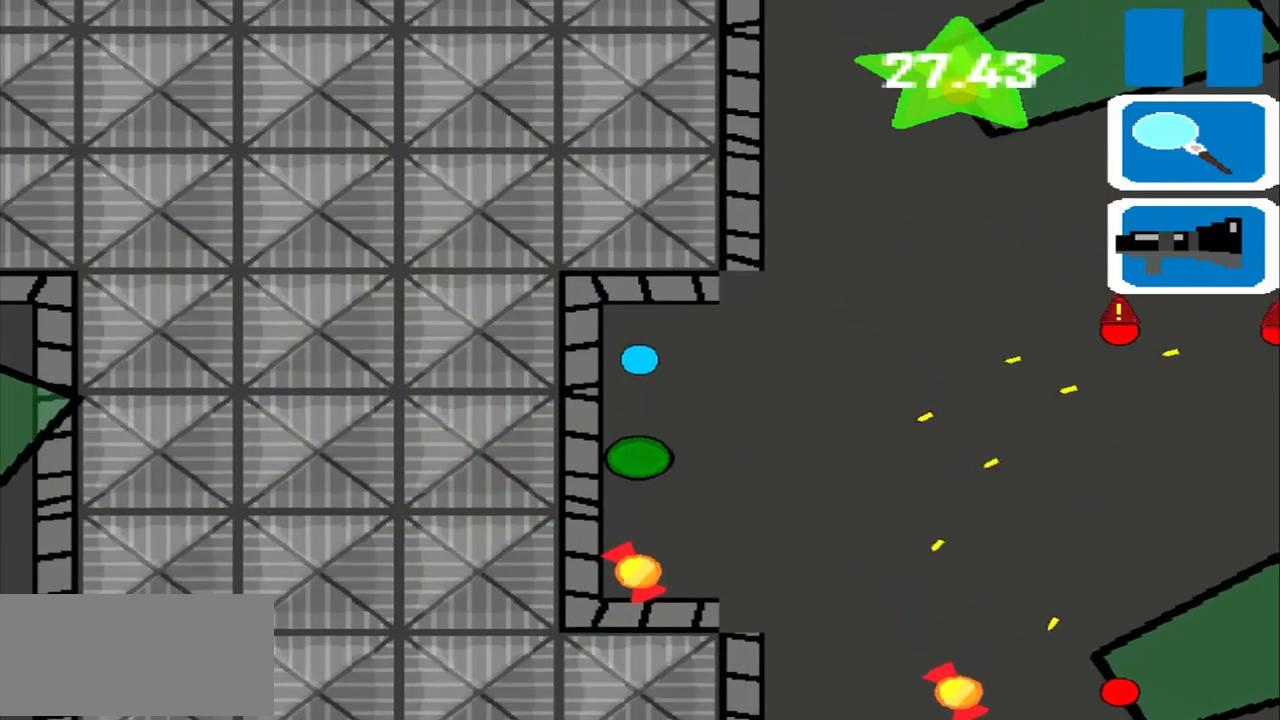
{"buttons": [], "left_stick": "up", "events": [[83, "left_stick", "right"], [500, "left_stick", "up"]]}
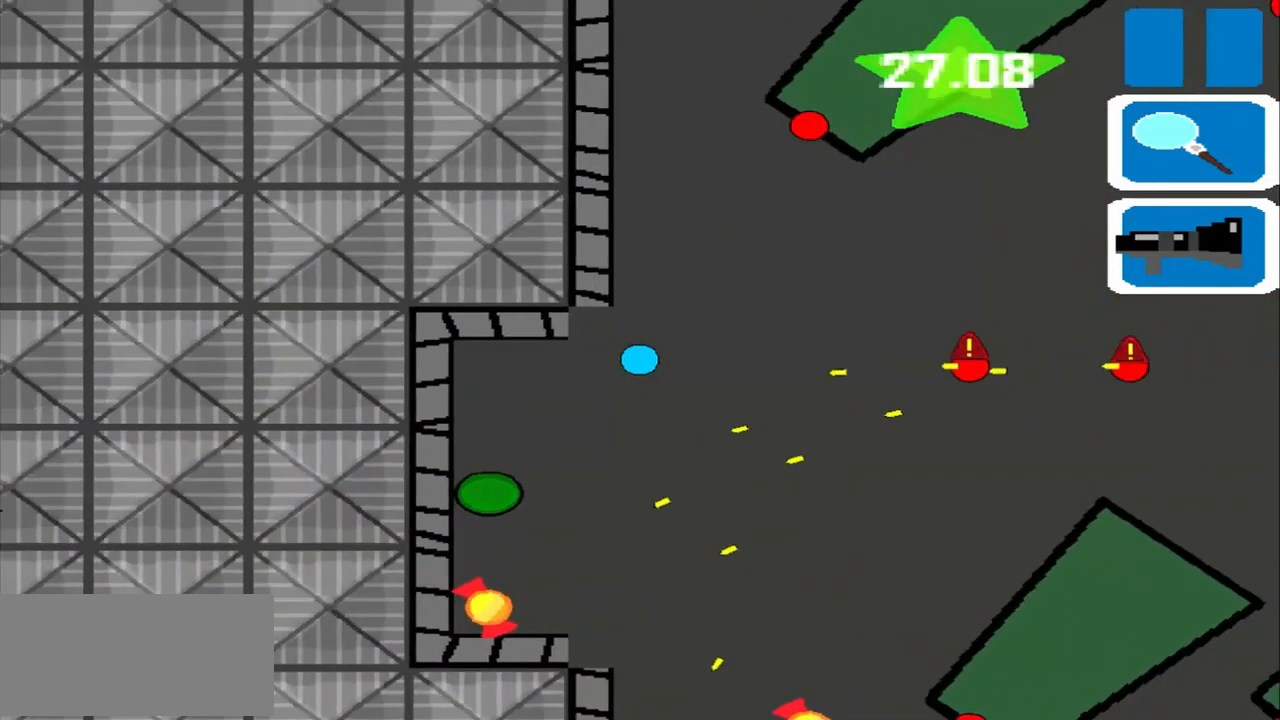
{"buttons": [], "left_stick": "up", "events": []}
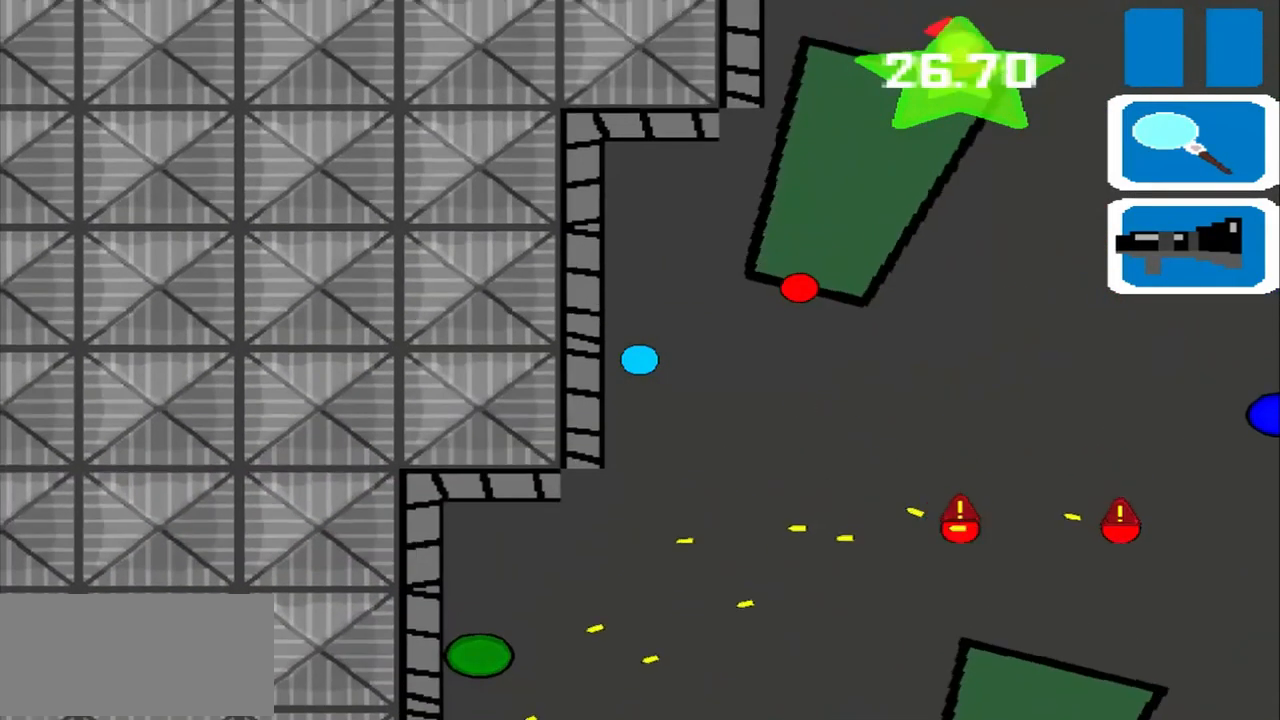
{"buttons": [], "left_stick": "up", "events": []}
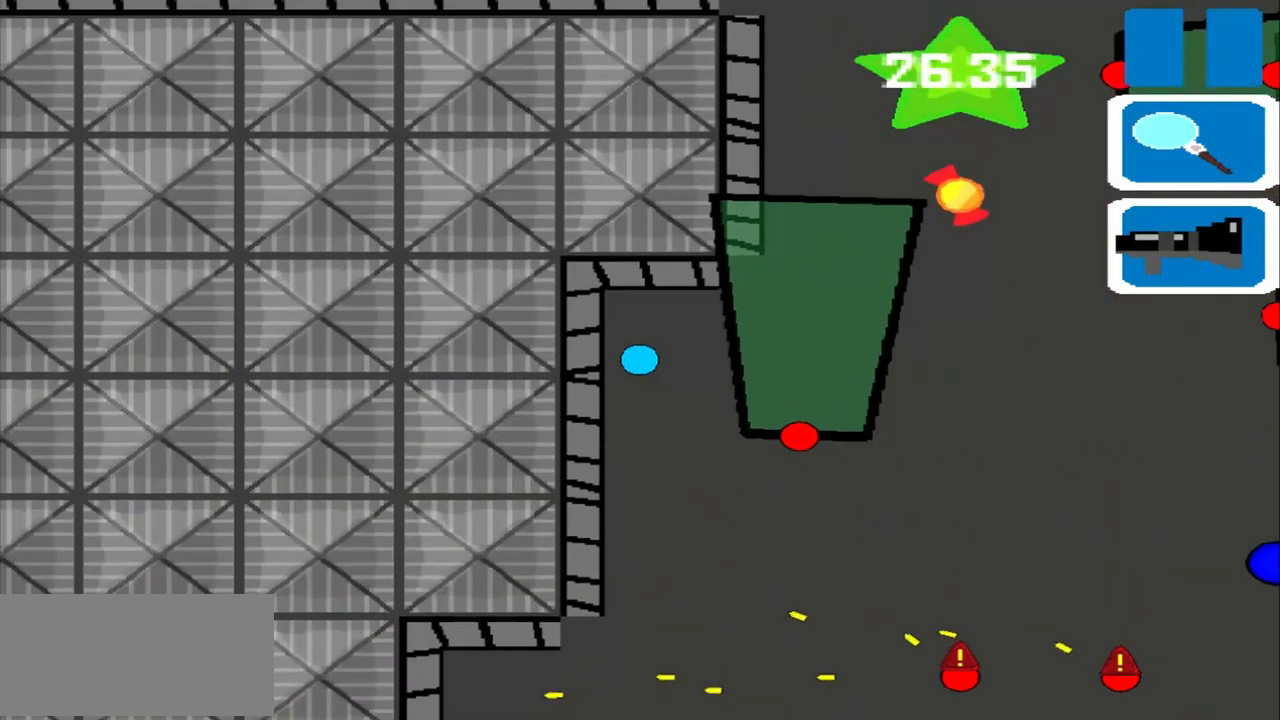
{"buttons": [], "left_stick": "right", "events": [[208, "left_stick", "right"]]}
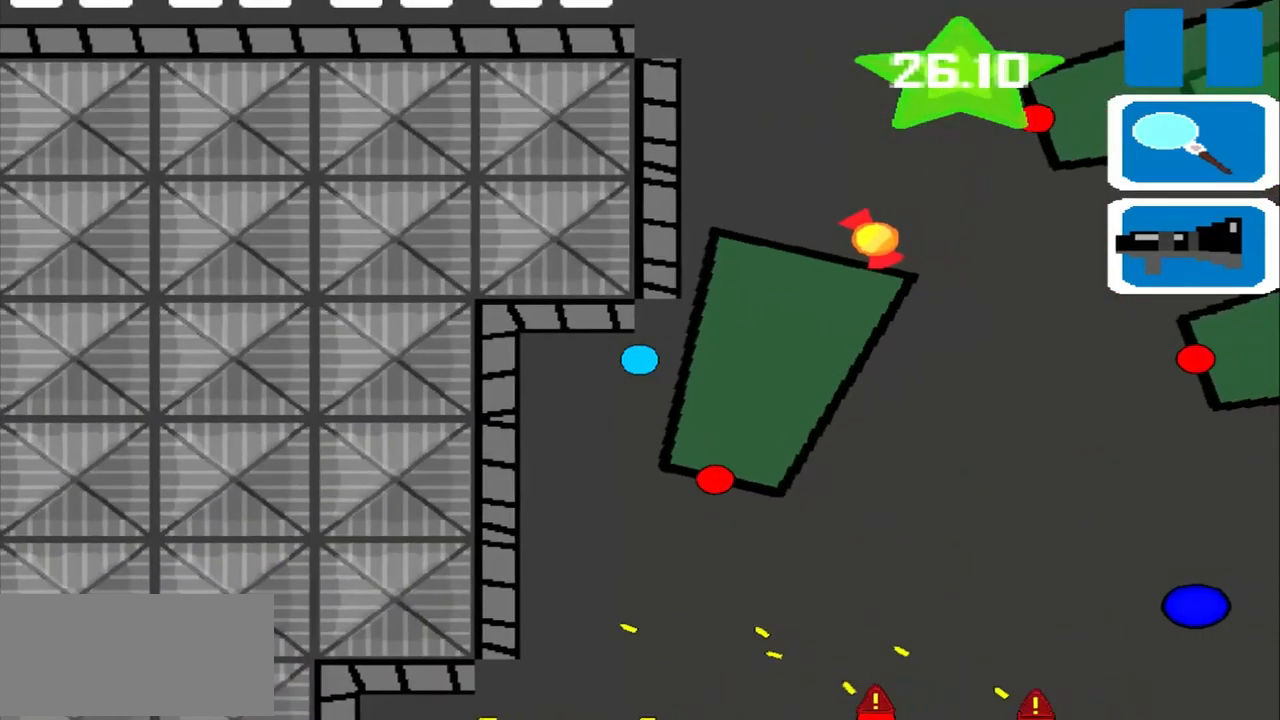
{"buttons": [], "left_stick": "up", "events": [[83, "left_stick", "up"]]}
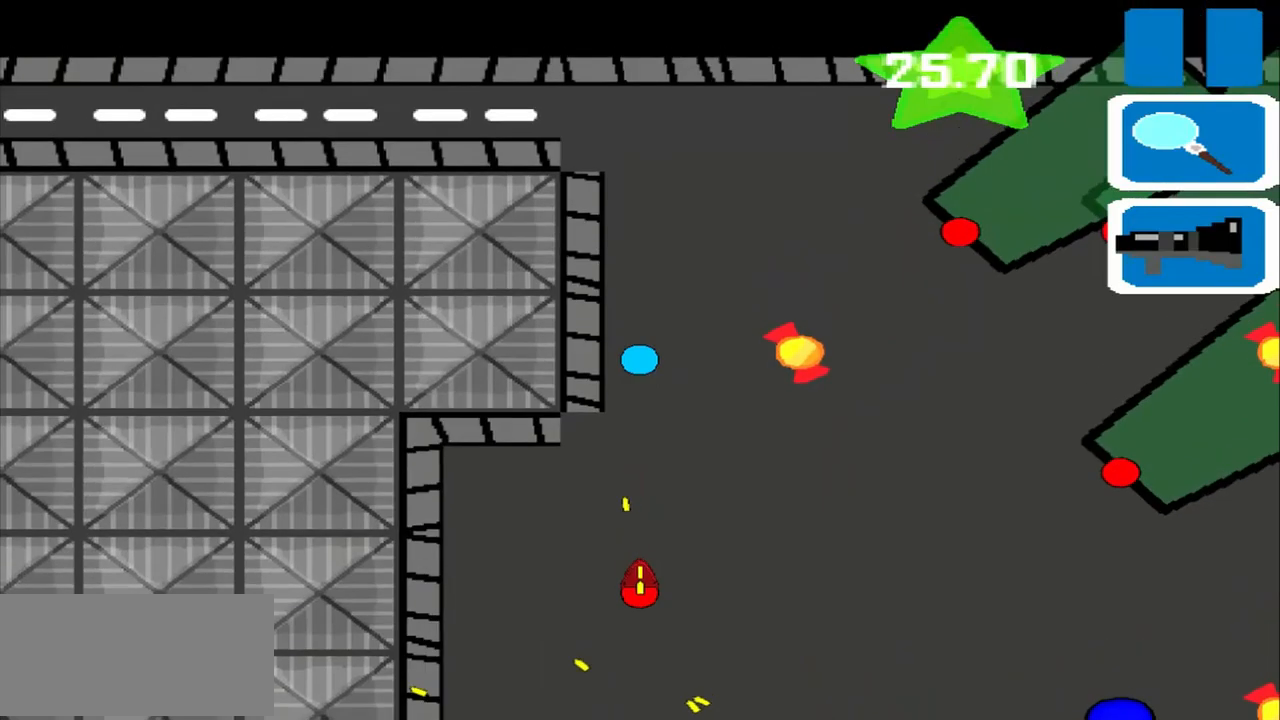
{"buttons": [], "left_stick": "up", "events": []}
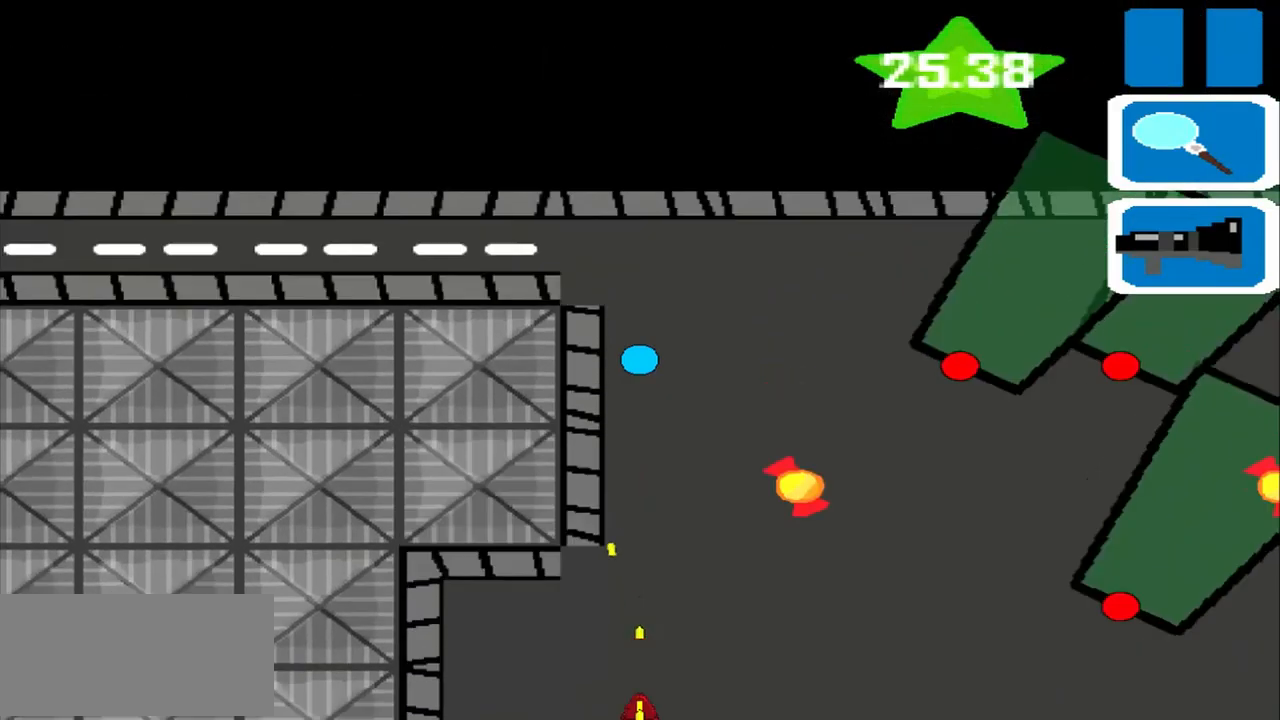
{"buttons": [], "left_stick": "left", "events": [[375, "left_stick", "left"]]}
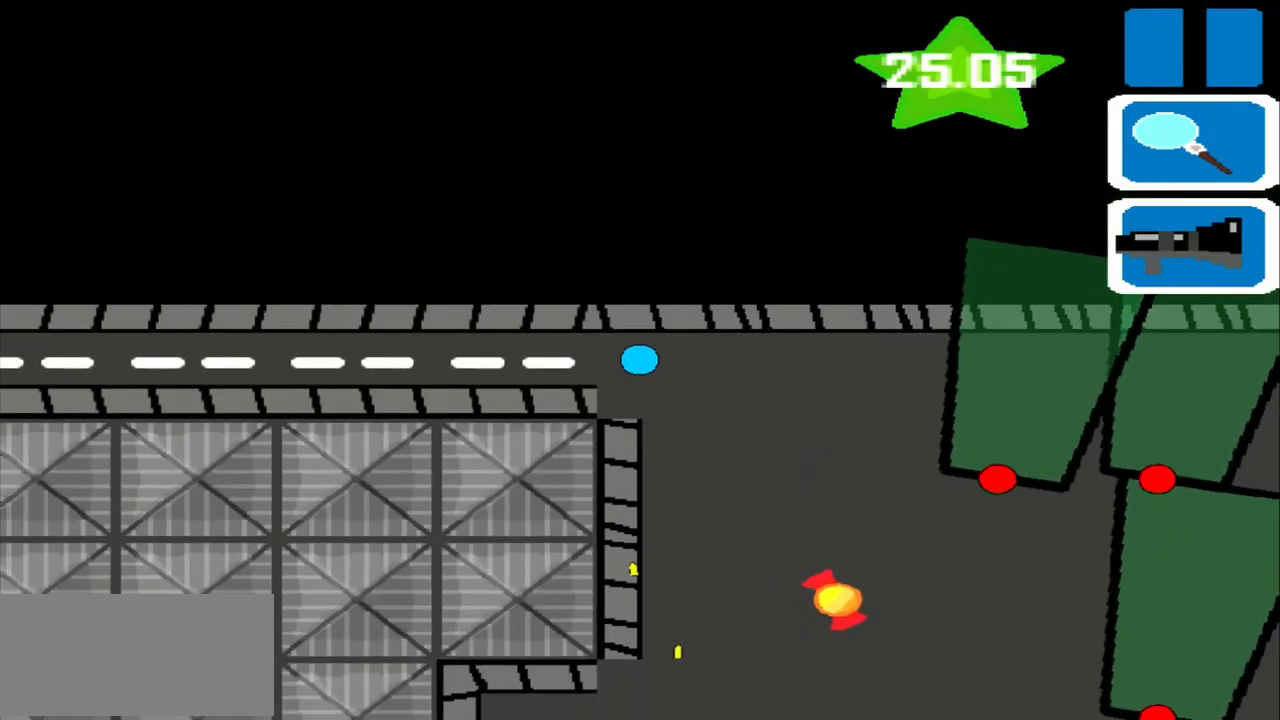
{"buttons": [], "left_stick": "left", "events": []}
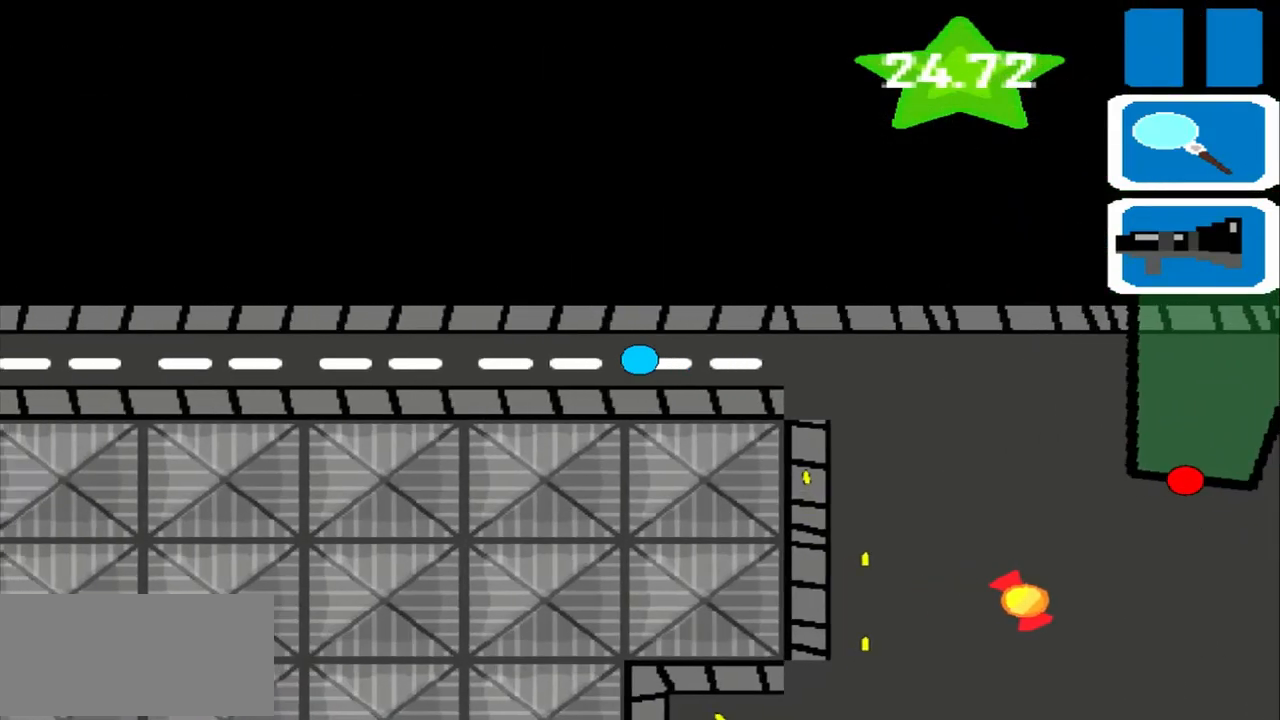
{"buttons": [], "left_stick": "left", "events": []}
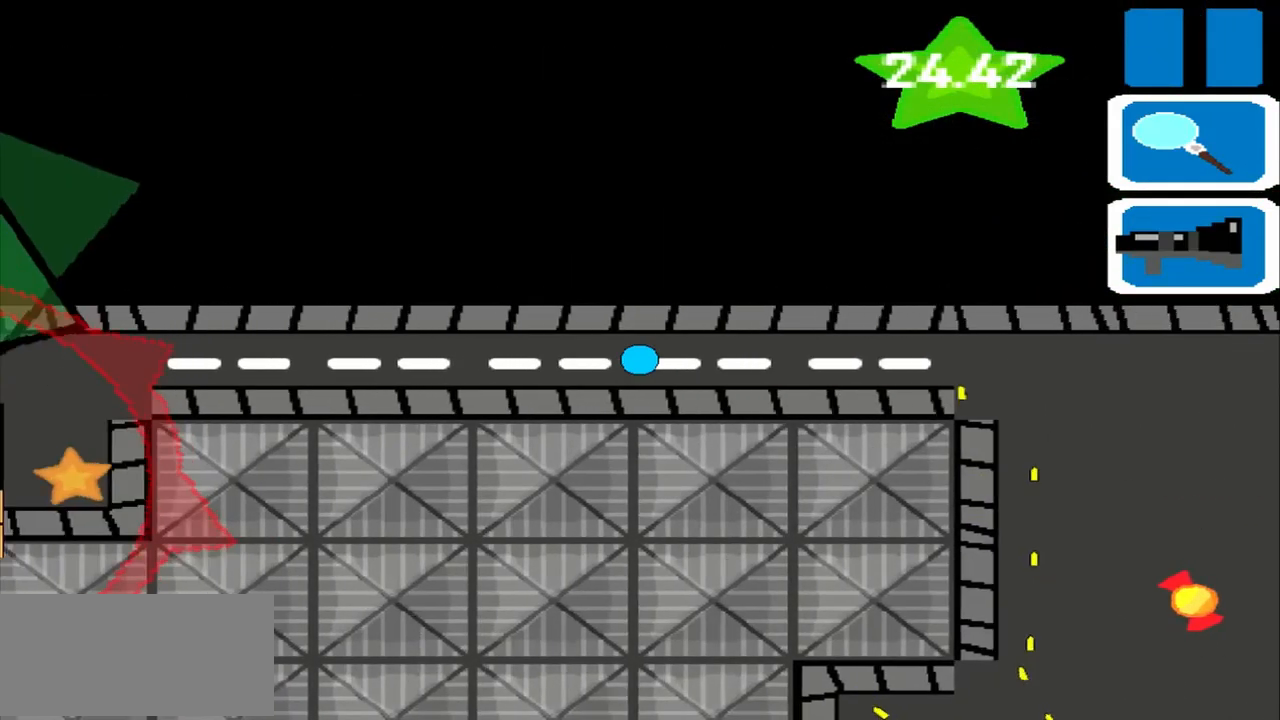
{"buttons": [], "left_stick": "left", "events": []}
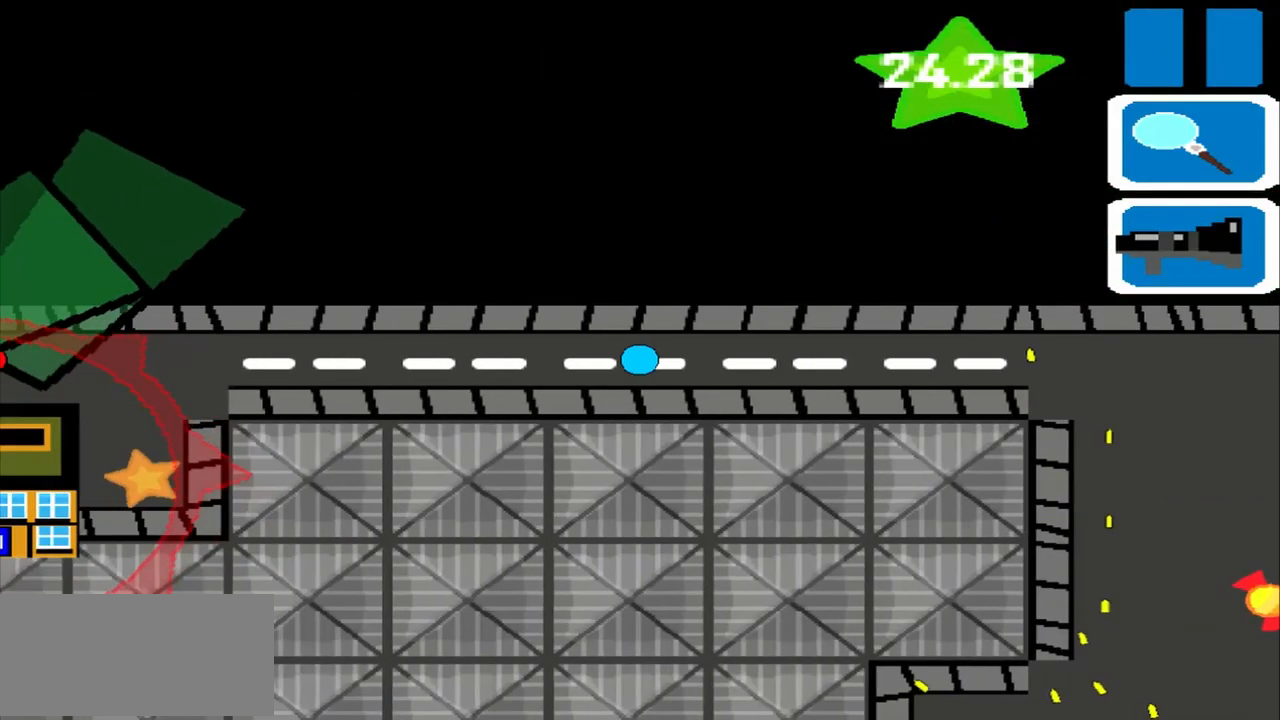
{"buttons": [], "left_stick": "left", "events": []}
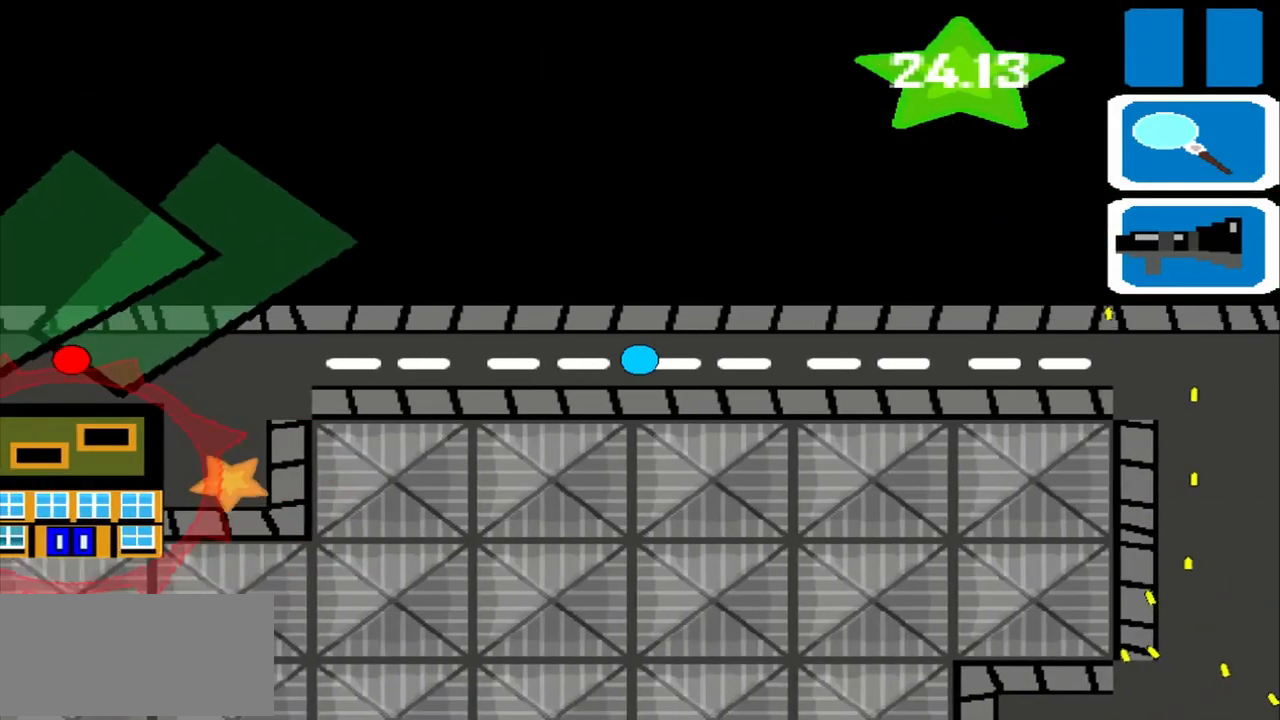
{"buttons": [], "left_stick": "left", "events": []}
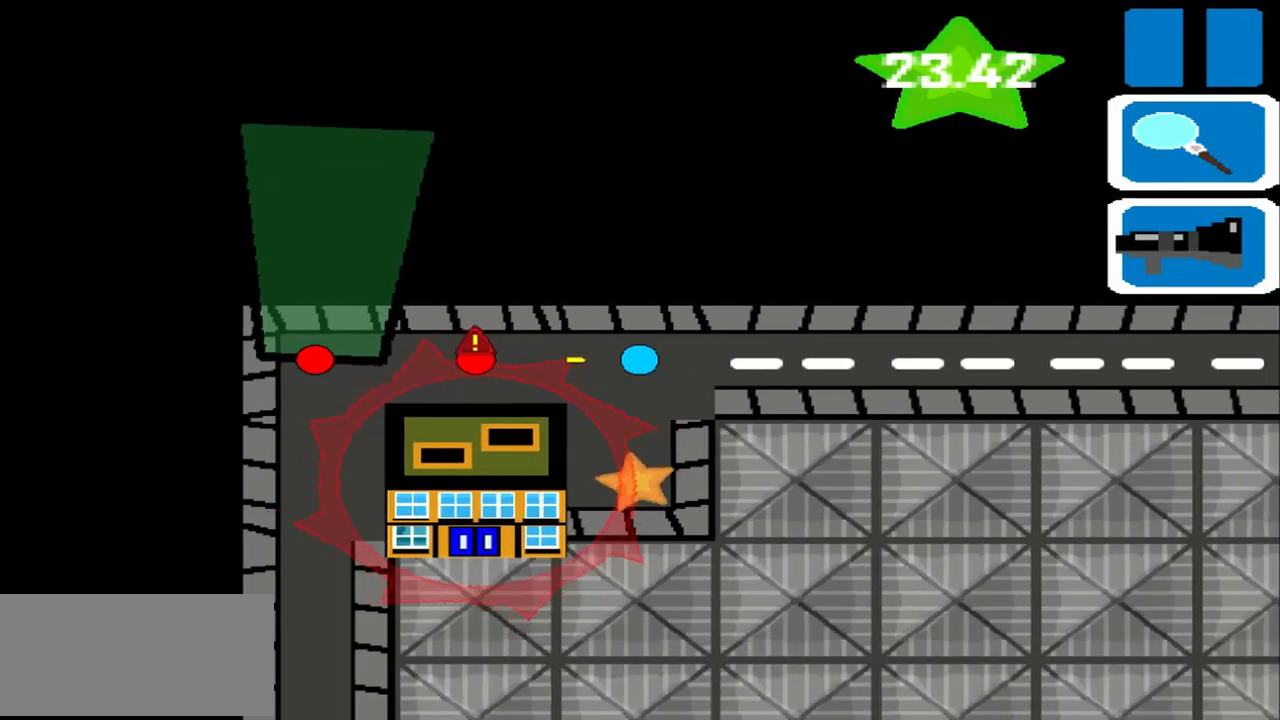
{"buttons": [], "left_stick": "left", "events": []}